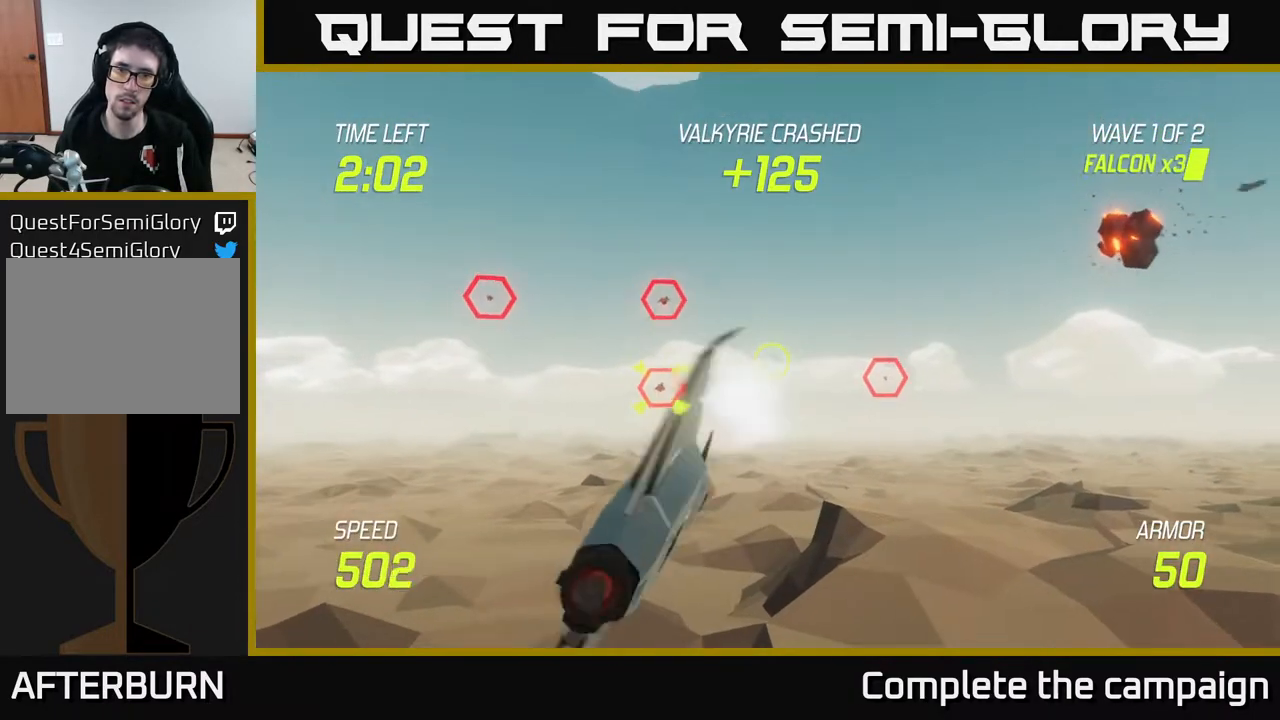
Gameplay with a controller (Xbox layout); each line is a JSON object with the inputs held at the frame after it. "events" lists button and stick changes between this image and that frame as [ms after this image, input, new state], when the widget could be followed in between. Not read: L3 R3.
{"buttons": ["R2"], "left_stick": "up", "right_stick": "center", "events": [[117, "left_stick", "up-left"], [250, "left_stick", "up-right"], [500, "left_stick", "up"]]}
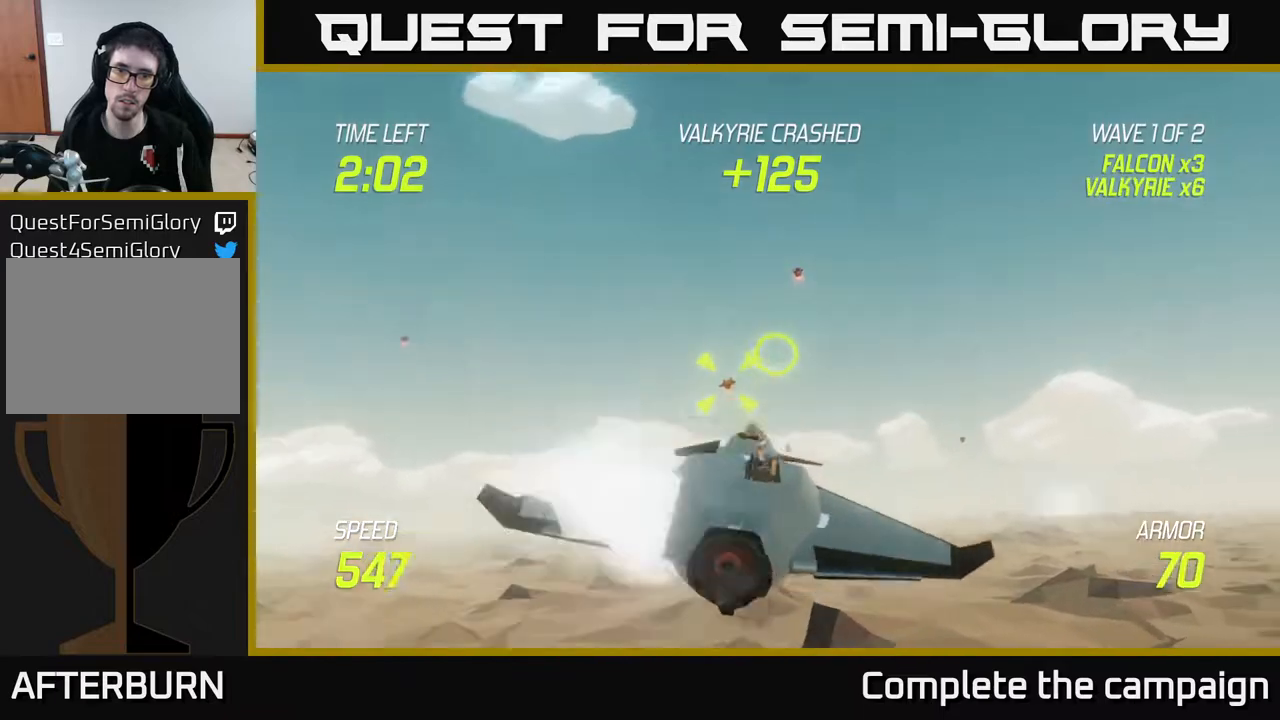
{"buttons": ["R2"], "left_stick": "right", "right_stick": "center", "events": [[217, "left_stick", "center"], [317, "left_stick", "right"]]}
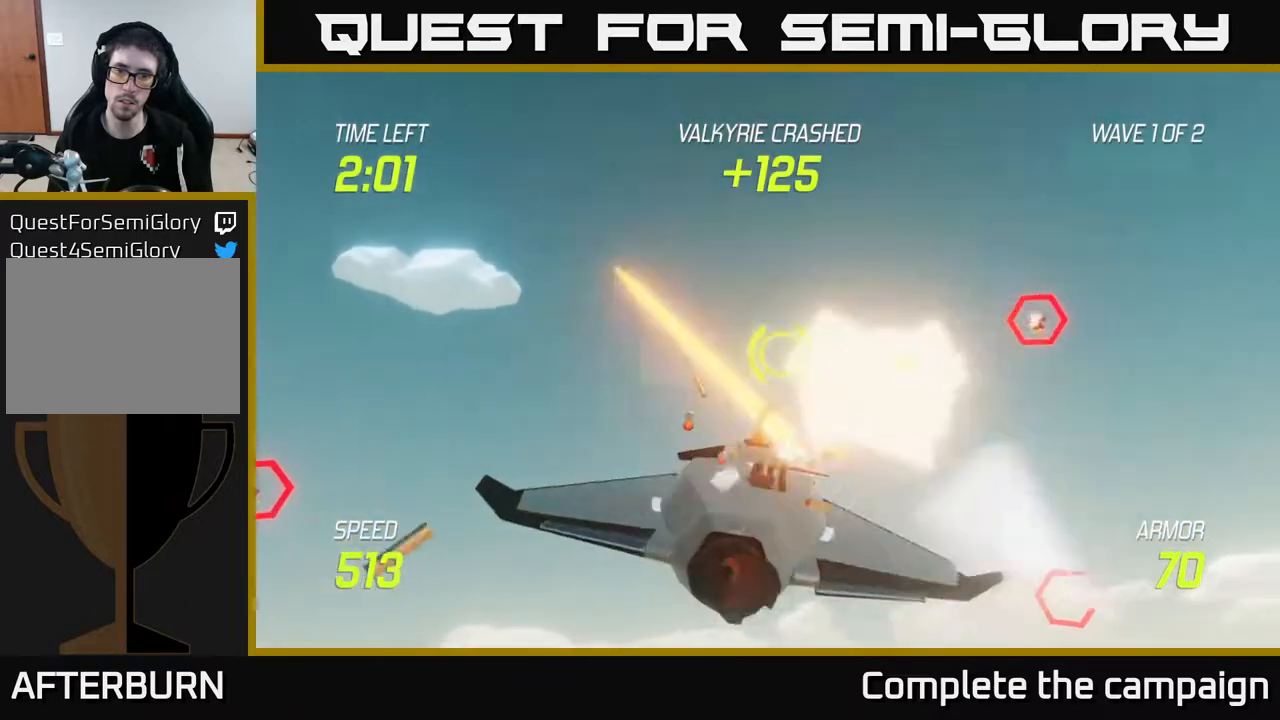
{"buttons": ["L2"], "left_stick": "right", "right_stick": "center", "events": [[250, "L2", "down"], [250, "R2", "up"], [333, "left_stick", "down-right"], [350, "L2", "up"], [433, "L2", "down"], [500, "left_stick", "right"]]}
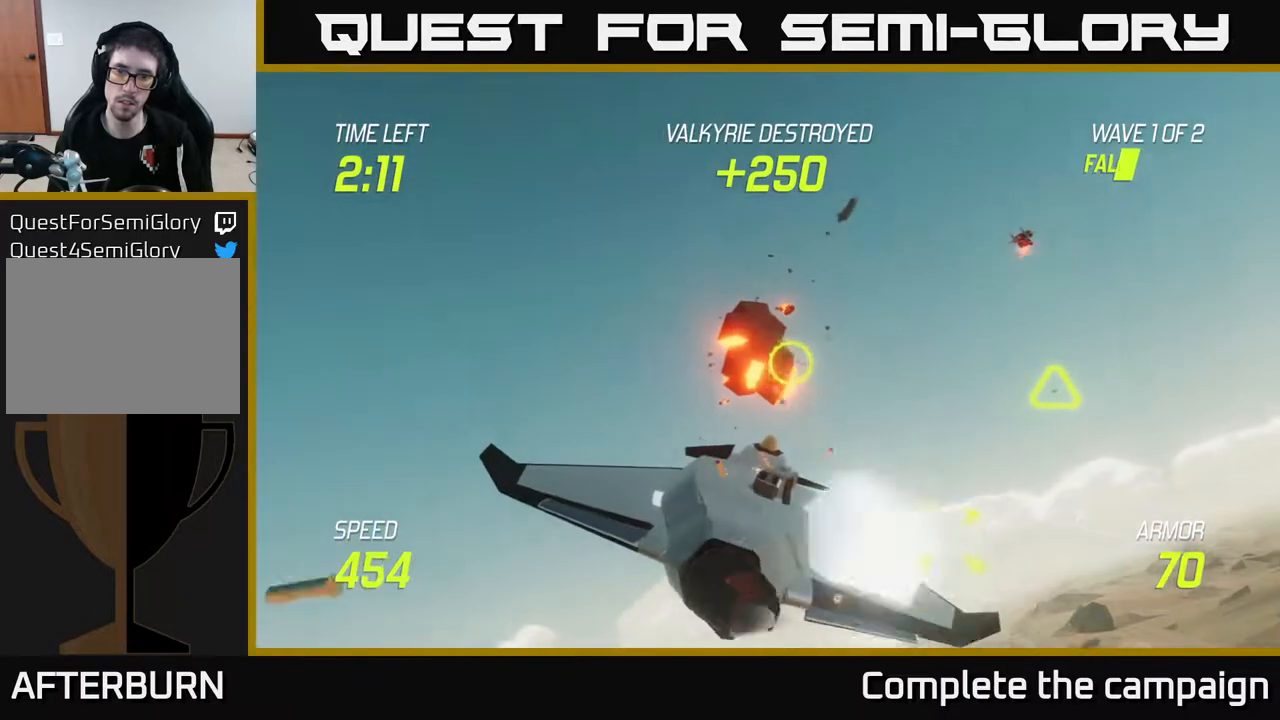
{"buttons": ["L2"], "left_stick": "up", "right_stick": "center", "events": [[17, "L2", "up"], [100, "L2", "down"], [500, "left_stick", "up"]]}
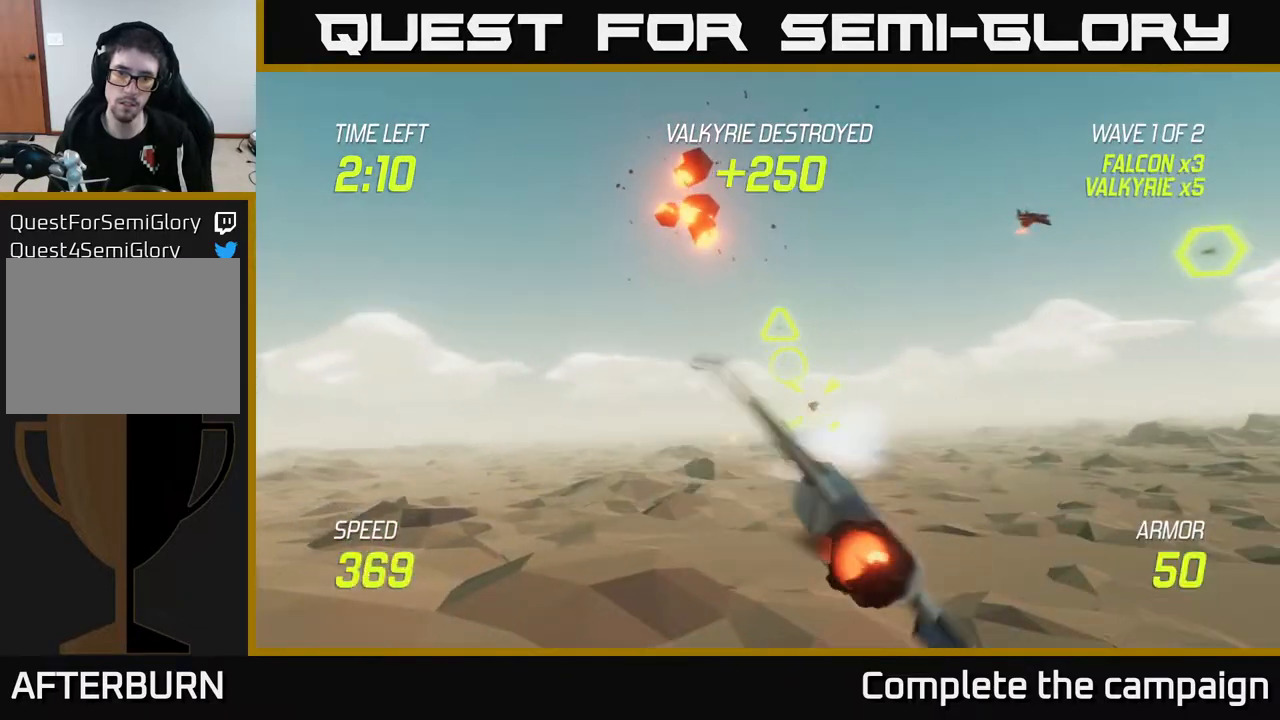
{"buttons": ["L2", "R2"], "left_stick": "down-right", "right_stick": "center", "events": [[17, "left_stick", "up-left"], [167, "left_stick", "up"], [300, "left_stick", "left"], [417, "left_stick", "down"], [500, "R2", "down"], [500, "left_stick", "down-right"]]}
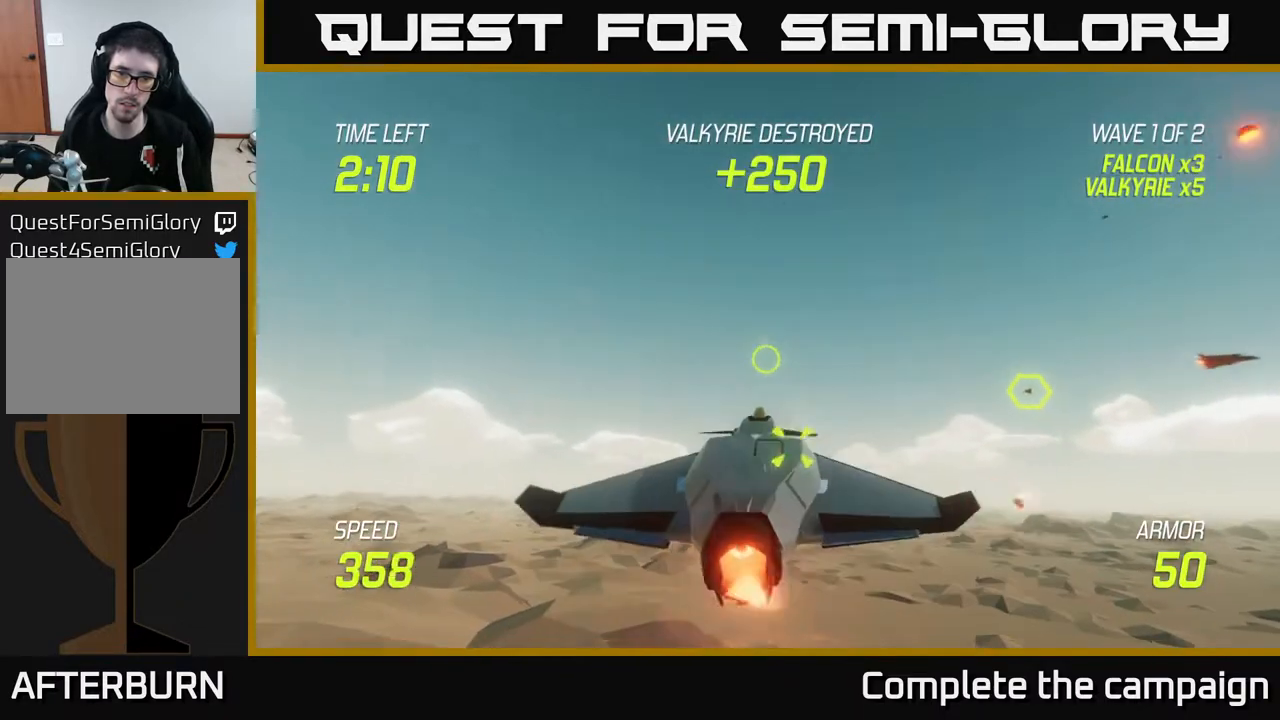
{"buttons": ["R2"], "left_stick": "center", "right_stick": "center", "events": [[267, "L2", "up"], [400, "left_stick", "center"]]}
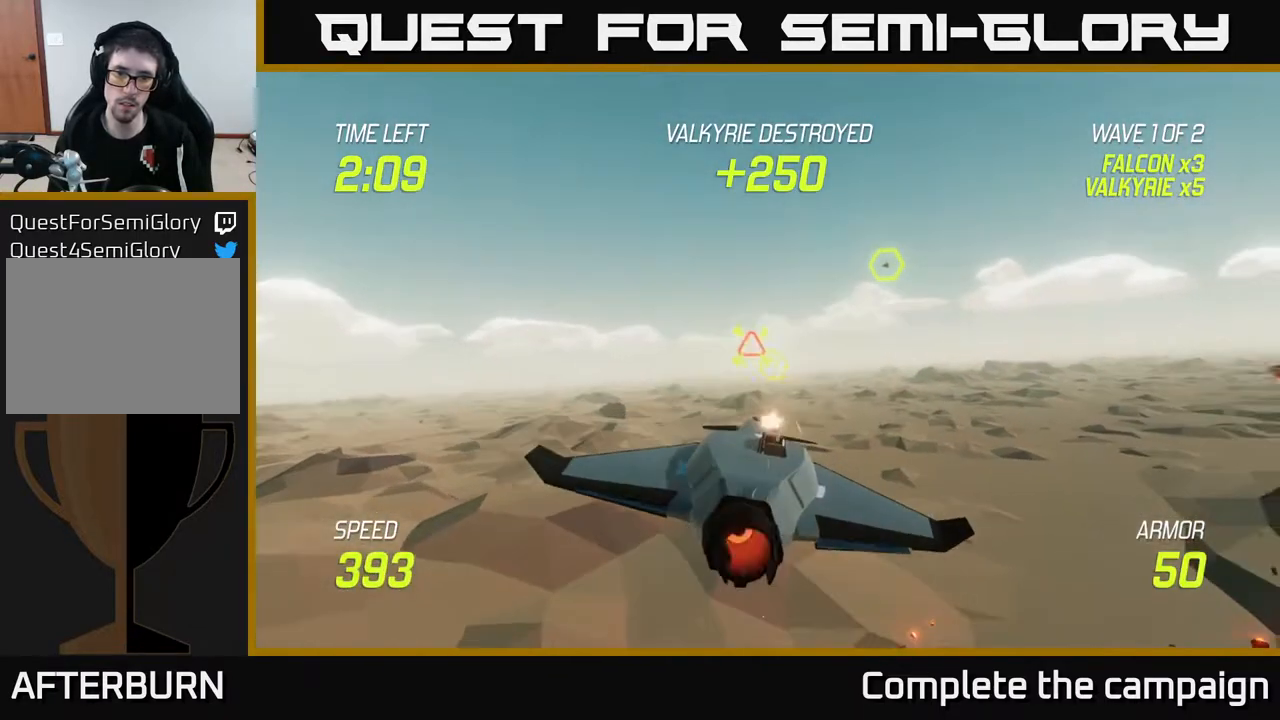
{"buttons": ["R2"], "left_stick": "center", "right_stick": "center", "events": [[233, "left_stick", "up"], [350, "left_stick", "center"]]}
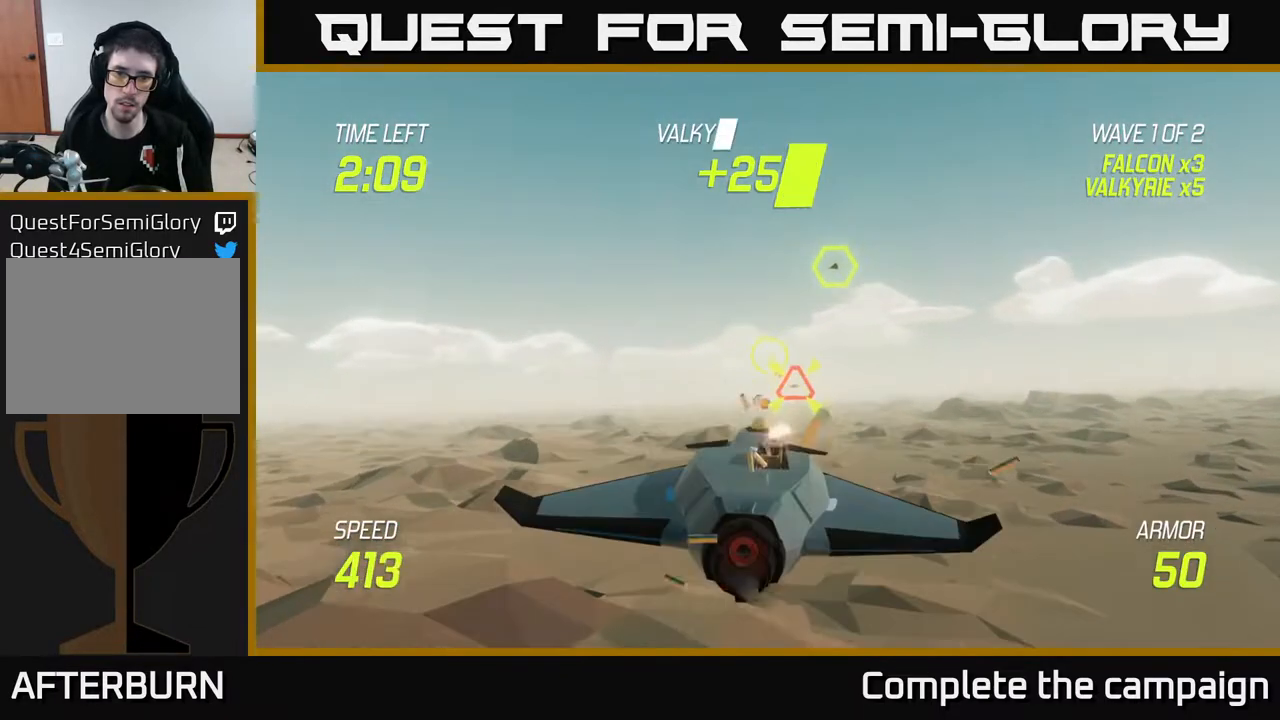
{"buttons": ["R2"], "left_stick": "center", "right_stick": "center", "events": [[167, "left_stick", "up"], [200, "R2", "up"], [217, "left_stick", "up-left"], [367, "R2", "down"], [417, "left_stick", "center"]]}
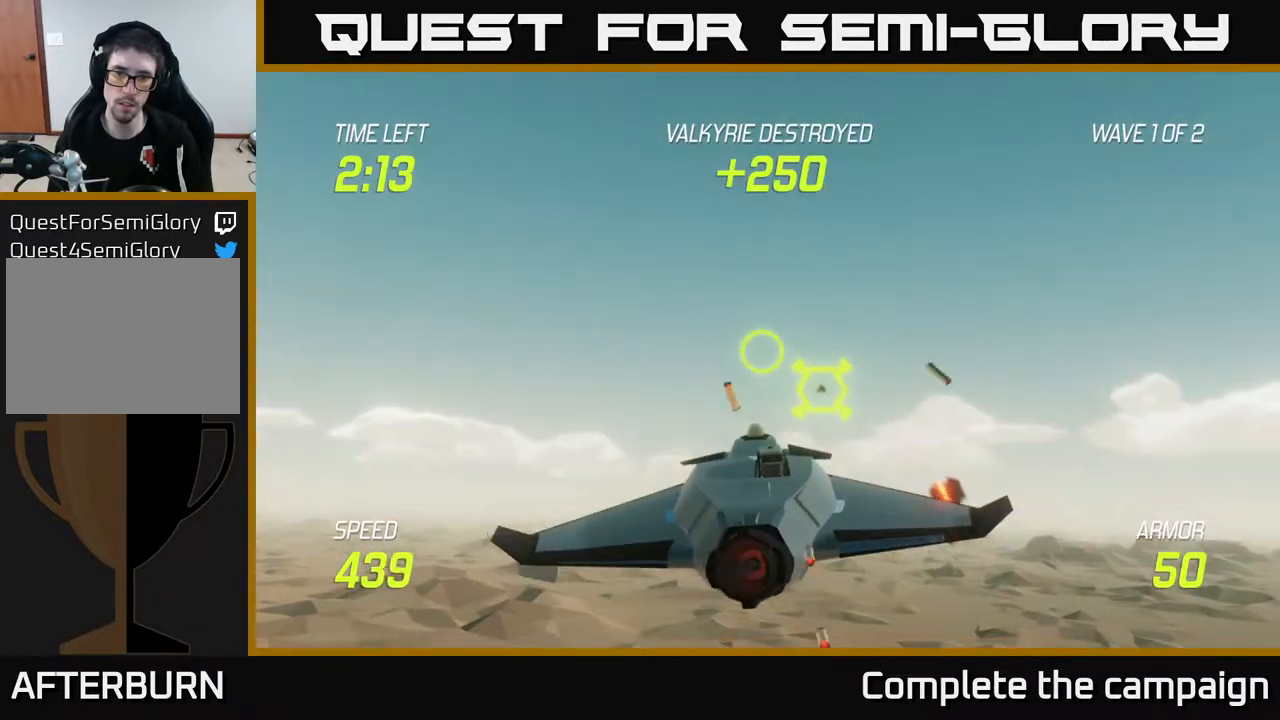
{"buttons": ["R2"], "left_stick": "left", "right_stick": "center", "events": [[167, "left_stick", "down"], [400, "left_stick", "left"]]}
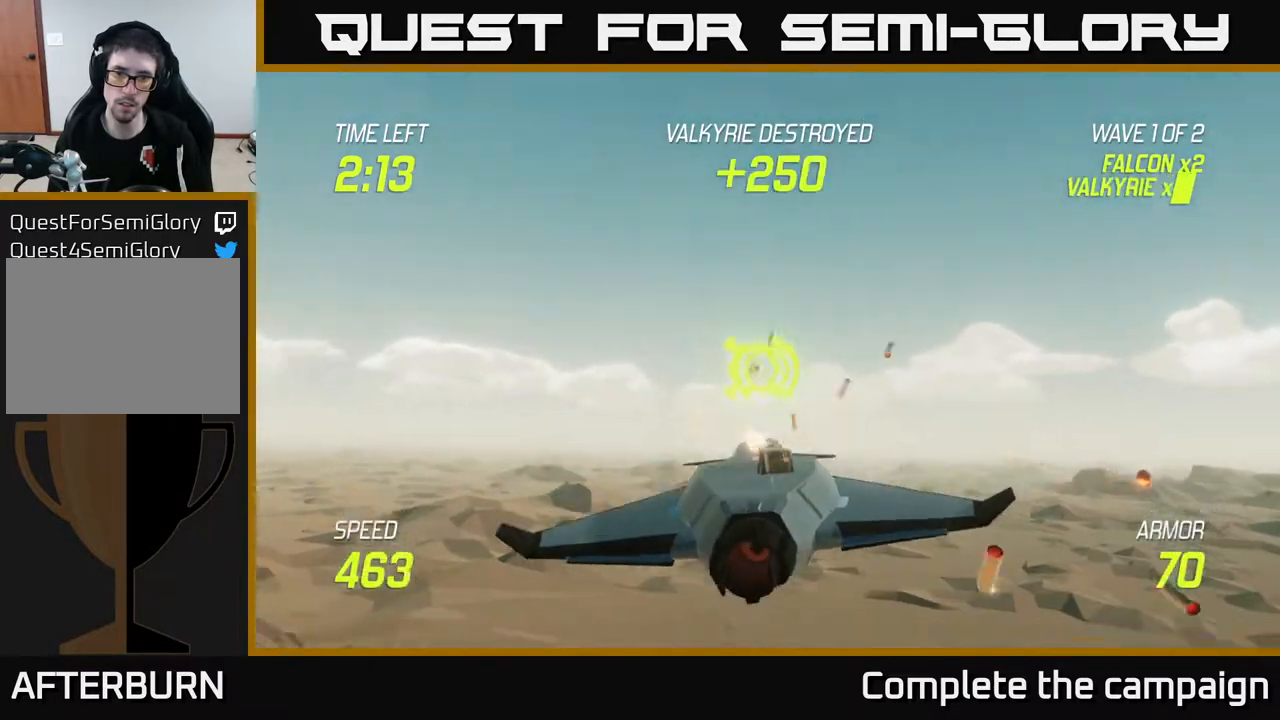
{"buttons": ["R2"], "left_stick": "down", "right_stick": "center", "events": [[17, "left_stick", "center"], [200, "left_stick", "left"], [367, "left_stick", "center"], [417, "left_stick", "down"]]}
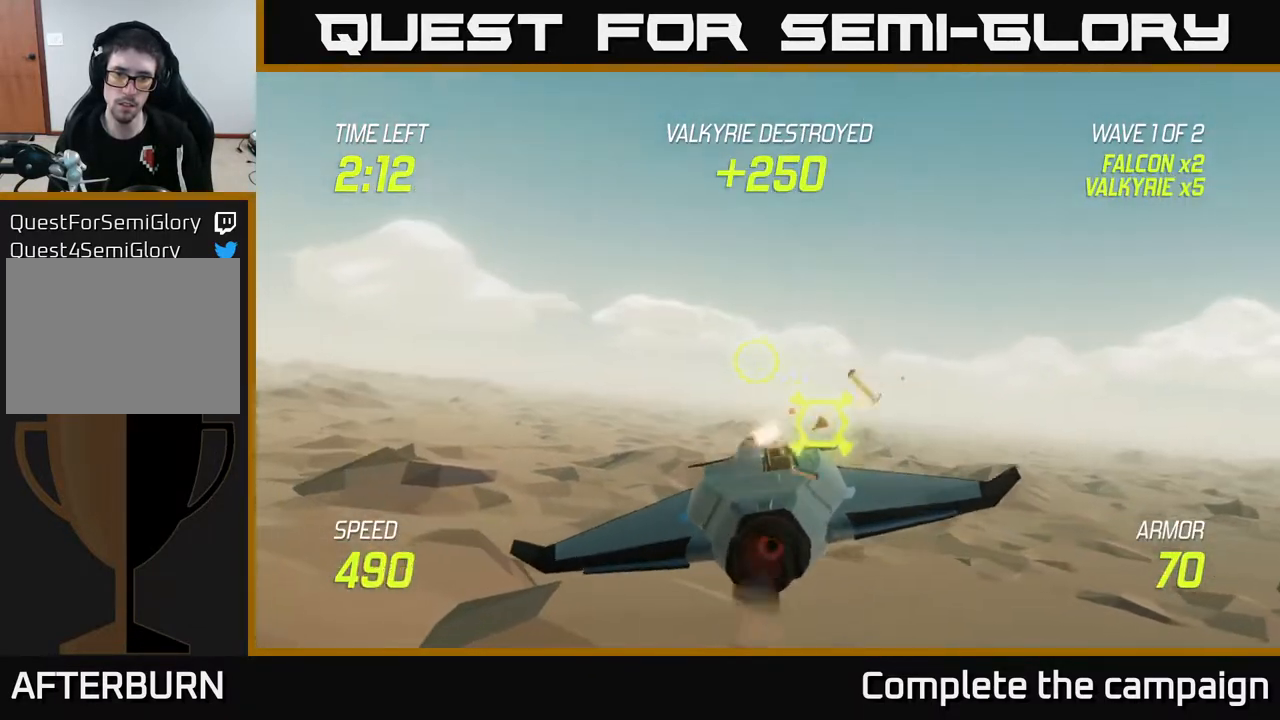
{"buttons": ["R2"], "left_stick": "left", "right_stick": "center", "events": [[83, "left_stick", "center"], [217, "left_stick", "down-left"], [383, "left_stick", "center"], [450, "left_stick", "left"]]}
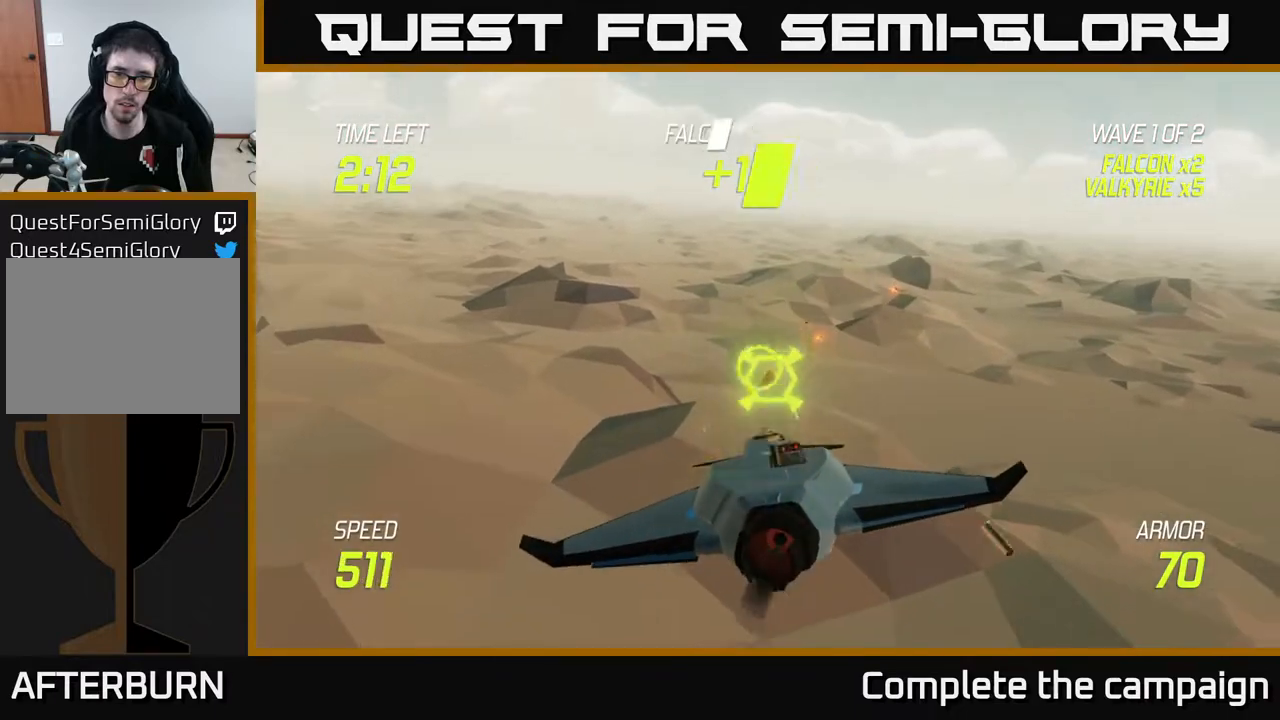
{"buttons": [], "left_stick": "down-left", "right_stick": "center", "events": [[17, "left_stick", "down"], [100, "left_stick", "down-right"], [233, "left_stick", "left"], [300, "R2", "up"], [300, "left_stick", "down-left"]]}
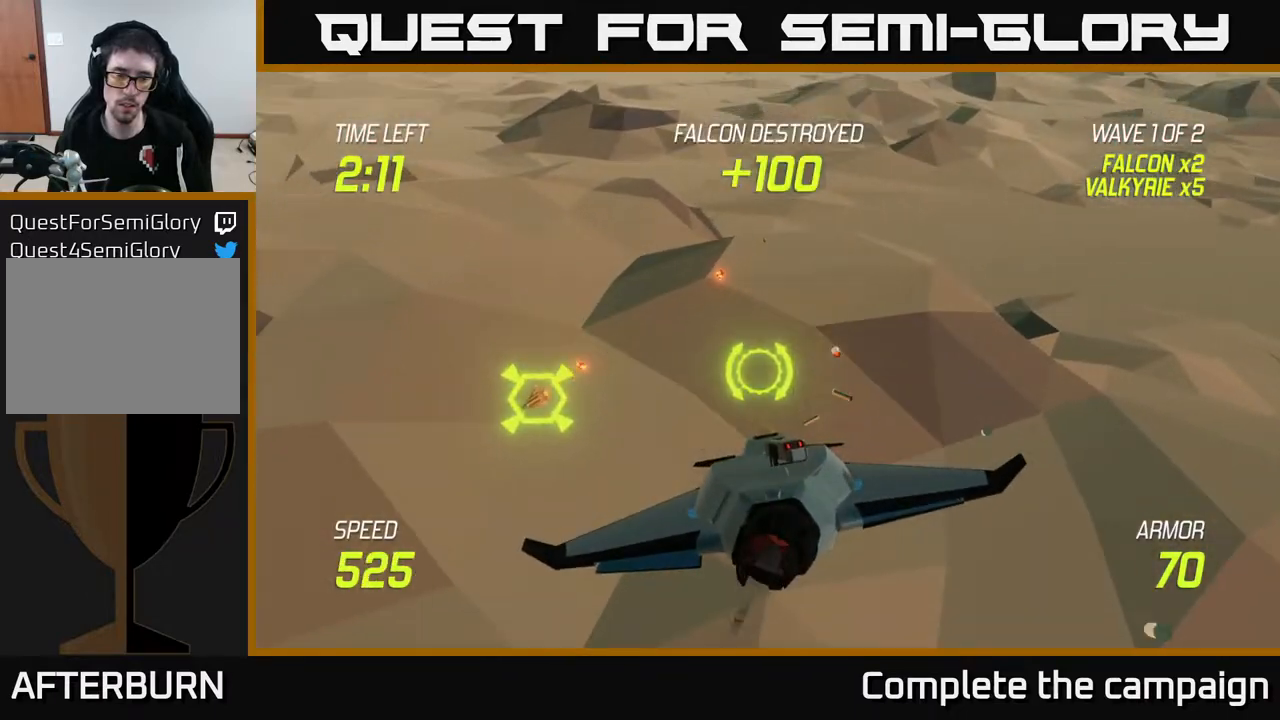
{"buttons": ["L2"], "left_stick": "up-right", "right_stick": "center", "events": [[67, "L2", "down"], [67, "left_stick", "right"], [167, "L2", "up"], [267, "L2", "down"], [450, "left_stick", "up-right"]]}
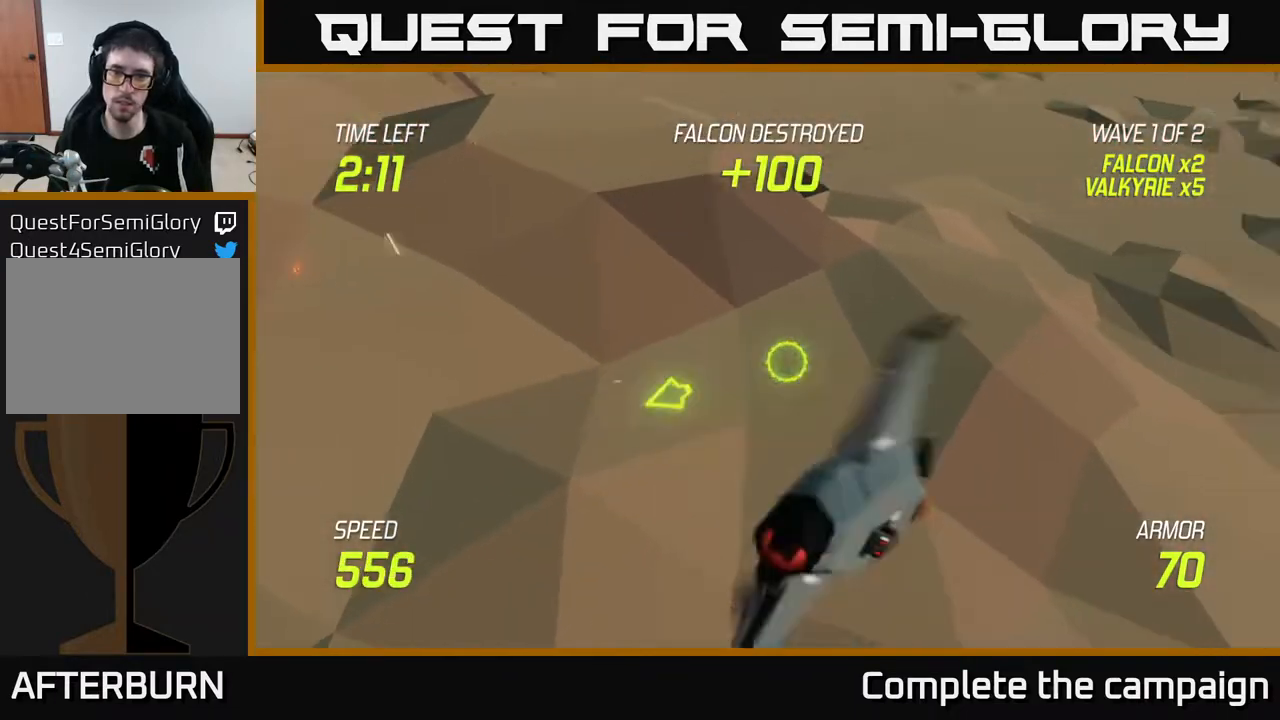
{"buttons": [], "left_stick": "up-right", "right_stick": "center", "events": [[450, "L2", "up"]]}
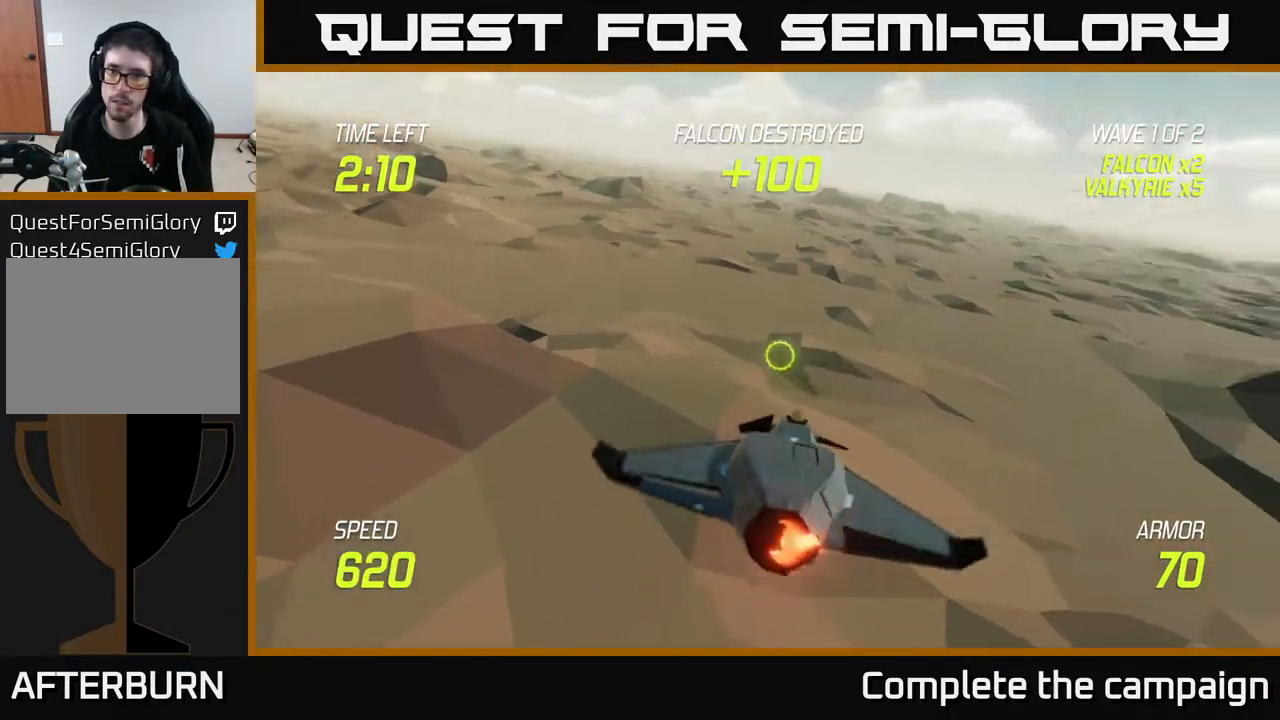
{"buttons": [], "left_stick": "up-right", "right_stick": "center", "events": []}
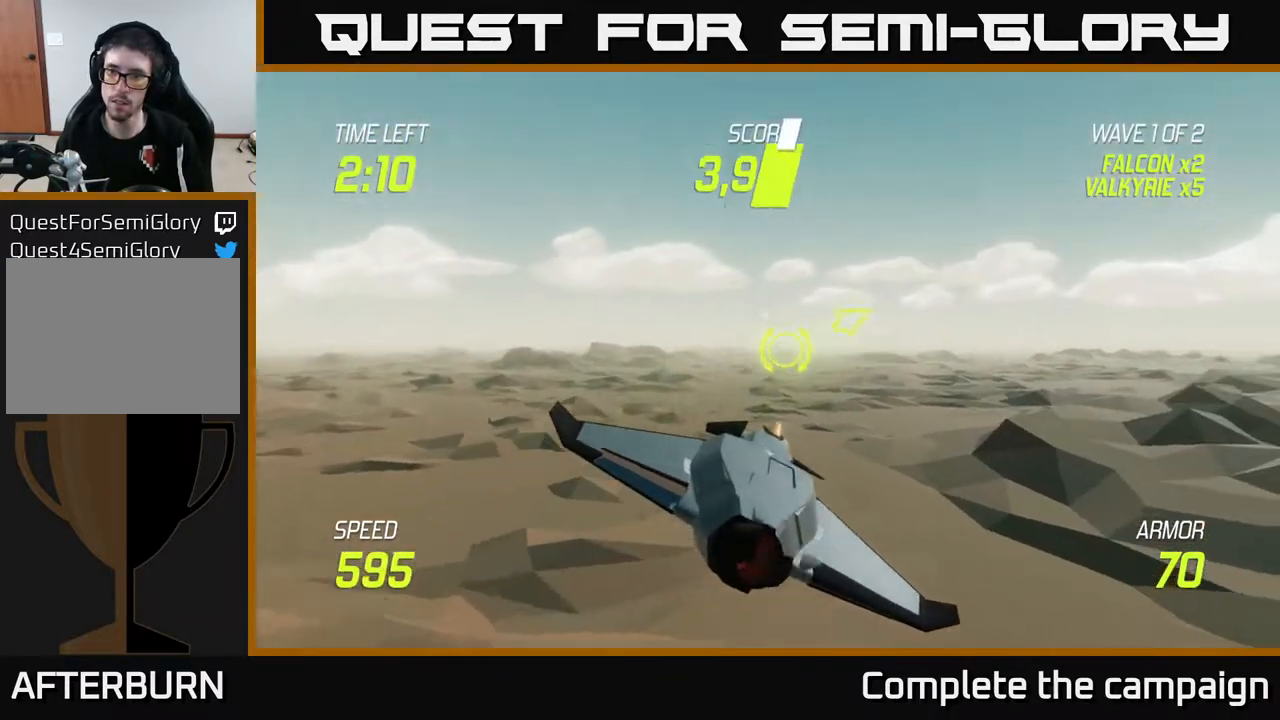
{"buttons": [], "left_stick": "up-right", "right_stick": "center", "events": []}
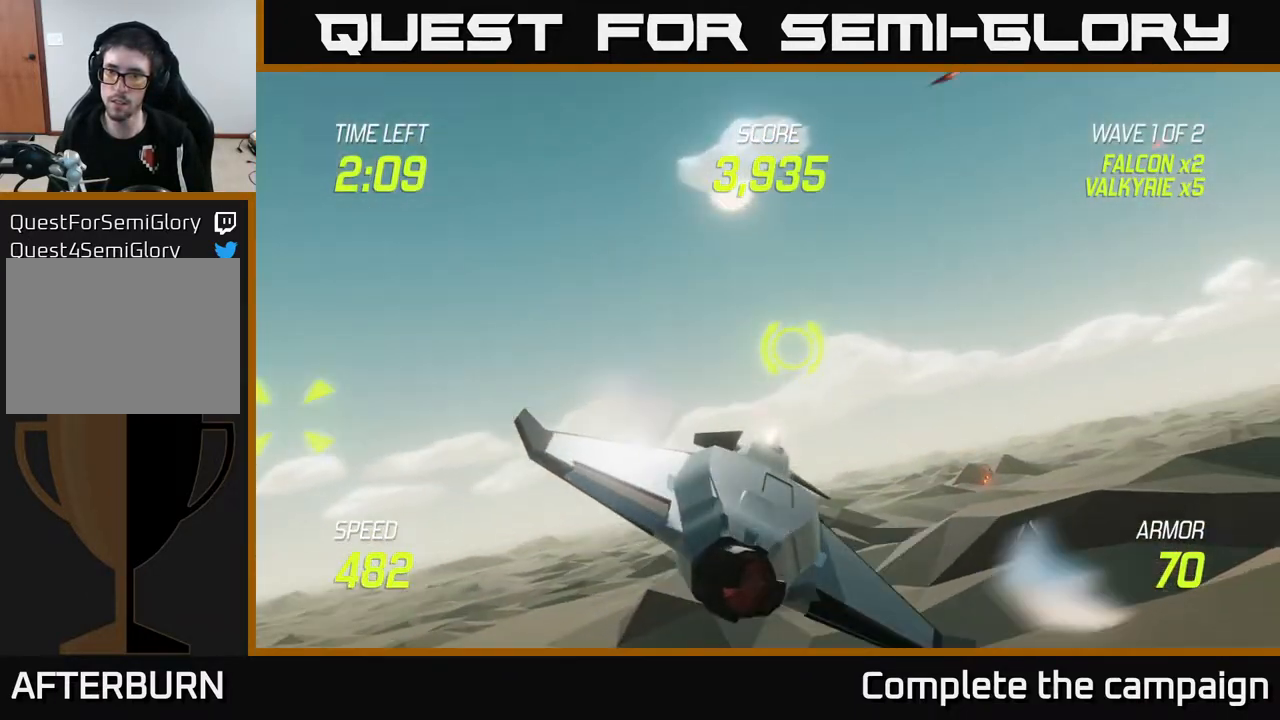
{"buttons": ["L2"], "left_stick": "left", "right_stick": "center", "events": [[100, "L2", "down"], [450, "left_stick", "left"]]}
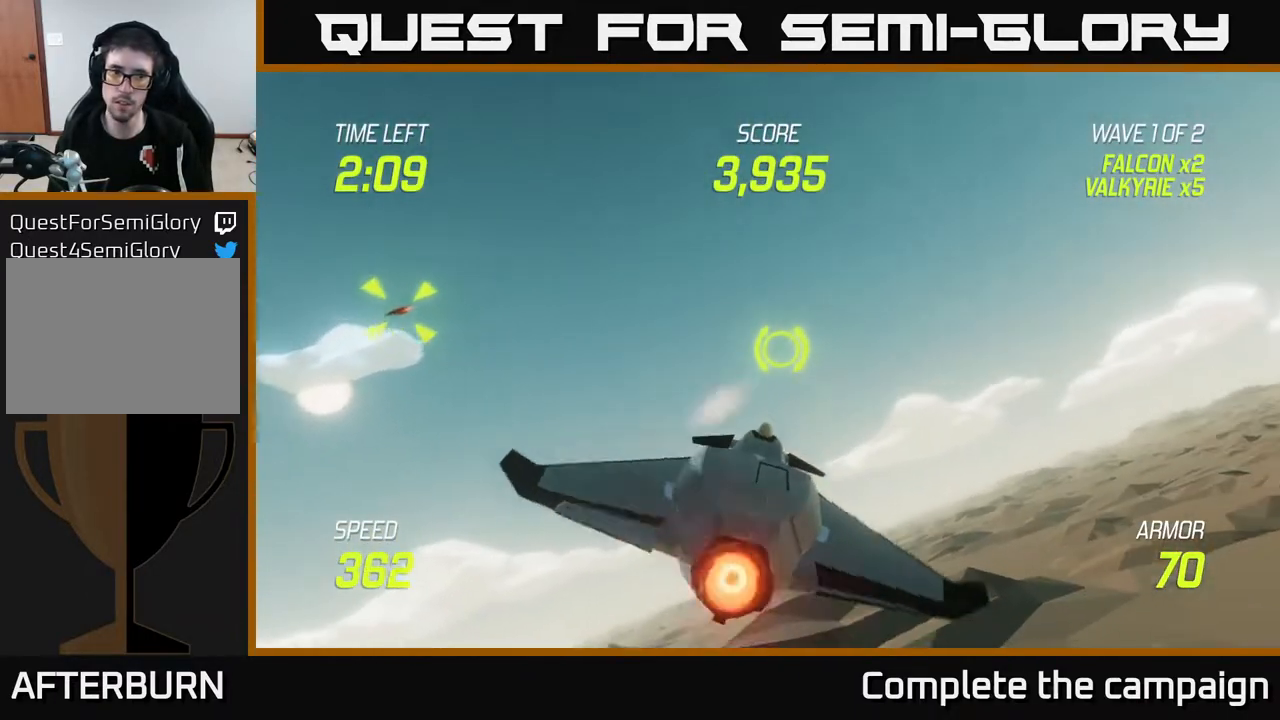
{"buttons": ["L2"], "left_stick": "up-left", "right_stick": "center", "events": [[100, "L2", "up"], [417, "left_stick", "up-left"], [483, "L2", "down"]]}
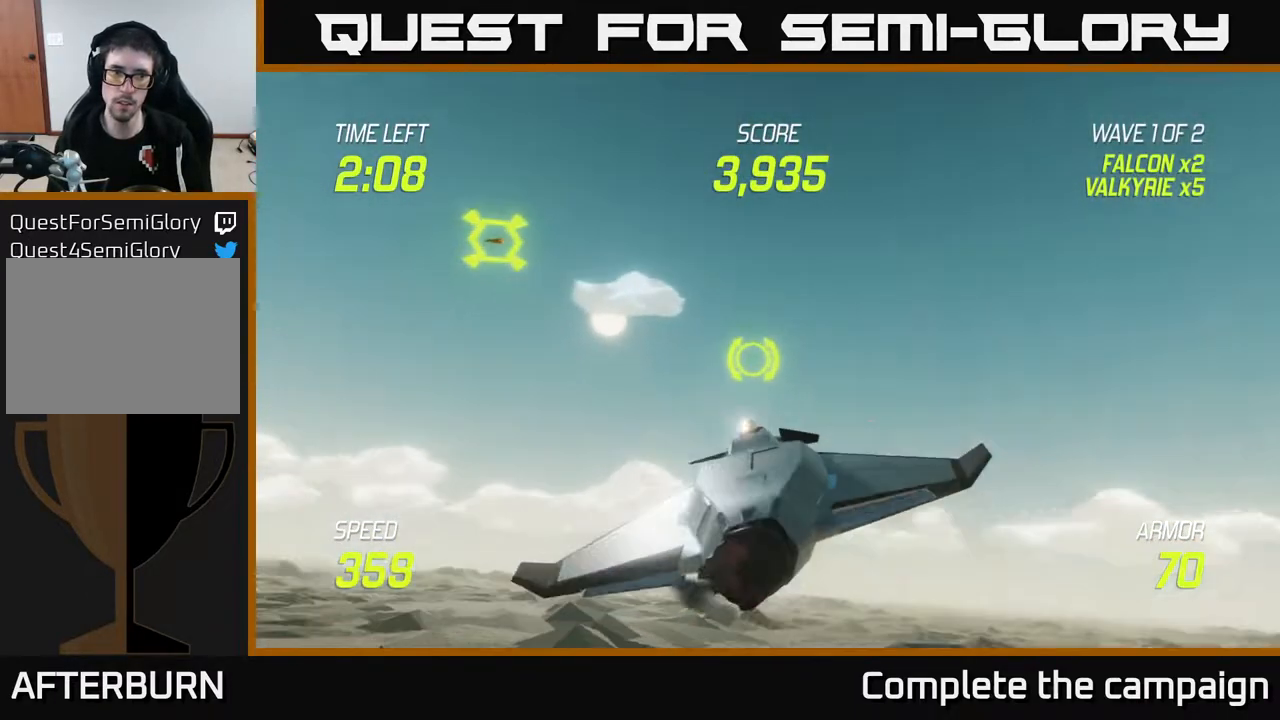
{"buttons": ["L2"], "left_stick": "up-left", "right_stick": "center", "events": [[117, "left_stick", "left"], [200, "L2", "up"], [333, "left_stick", "up-left"], [483, "L2", "down"]]}
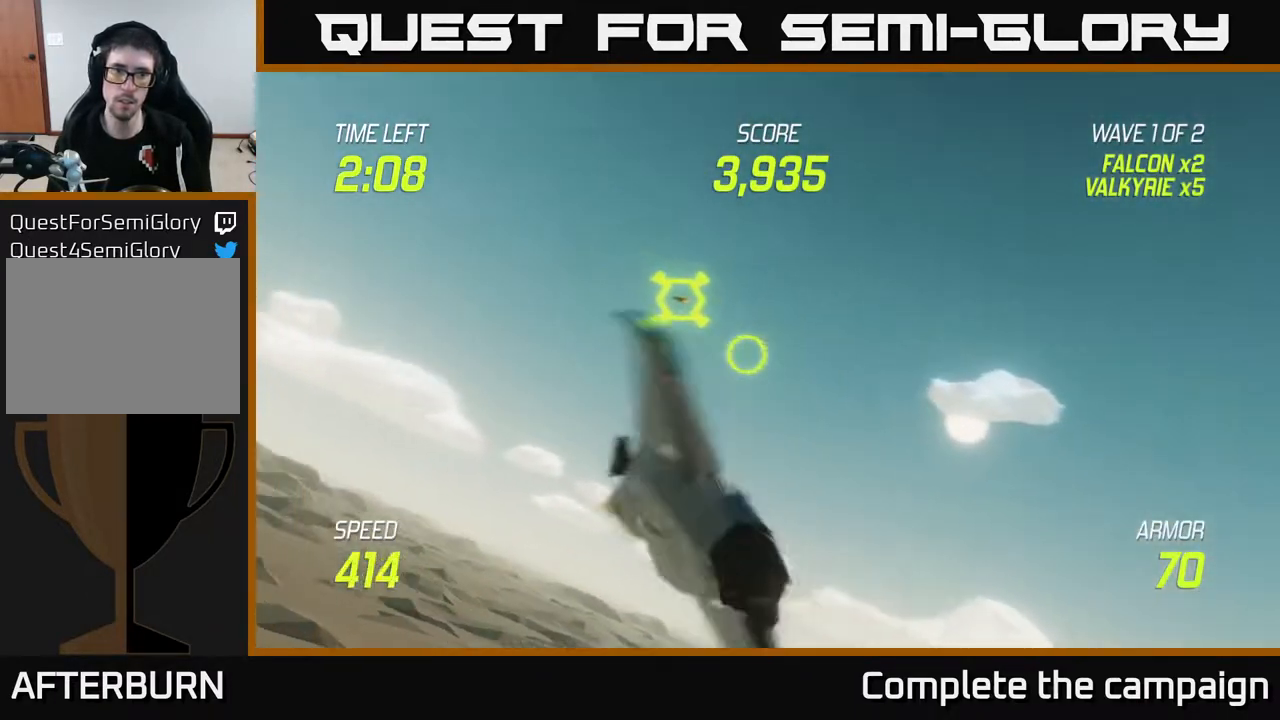
{"buttons": ["L2", "R2"], "left_stick": "center", "right_stick": "center", "events": [[283, "left_stick", "center"], [333, "R2", "down"]]}
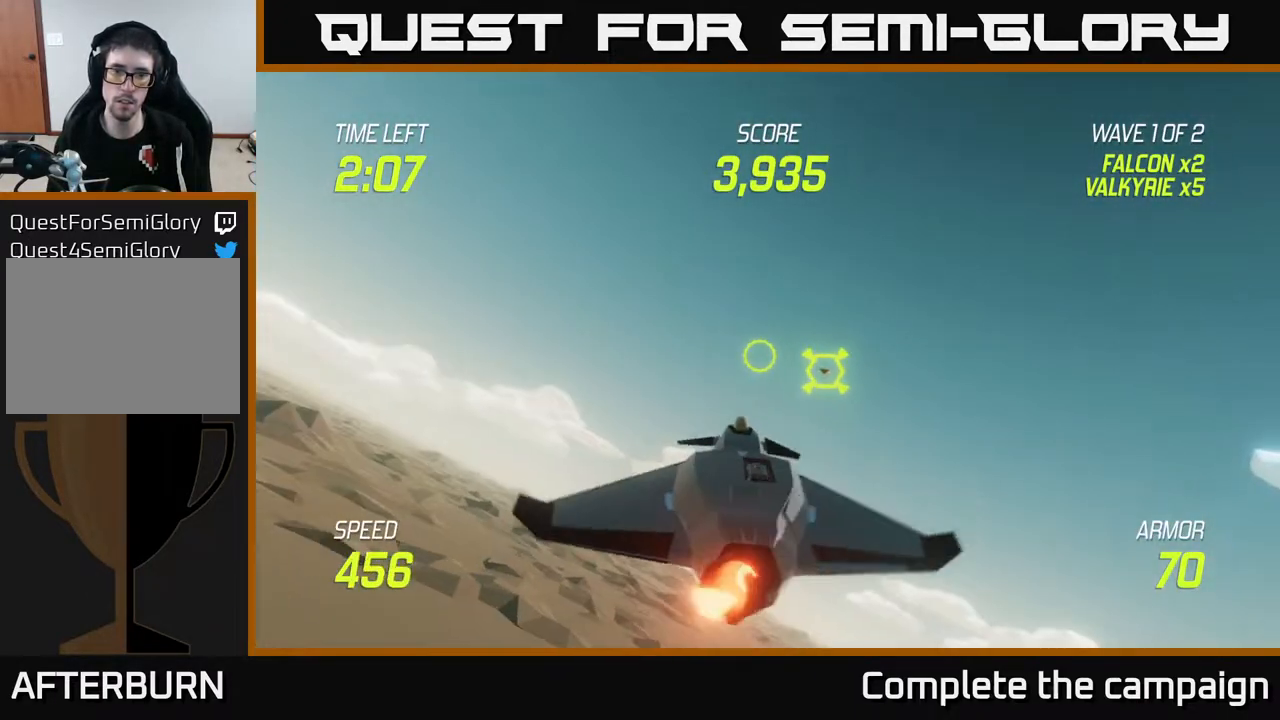
{"buttons": ["L2", "R2"], "left_stick": "center", "right_stick": "center", "events": [[150, "left_stick", "left"], [317, "left_stick", "center"]]}
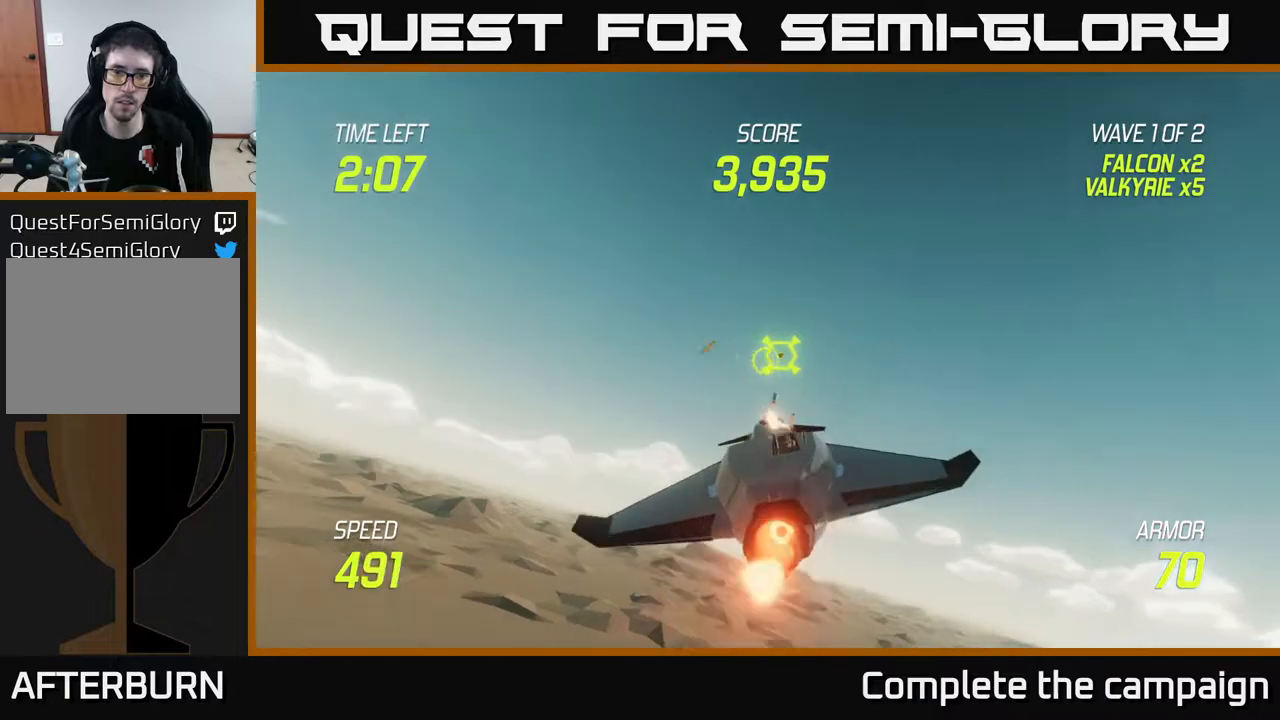
{"buttons": ["L2", "R2"], "left_stick": "center", "right_stick": "center", "events": [[50, "left_stick", "left"], [217, "left_stick", "center"], [300, "left_stick", "left"], [450, "left_stick", "center"]]}
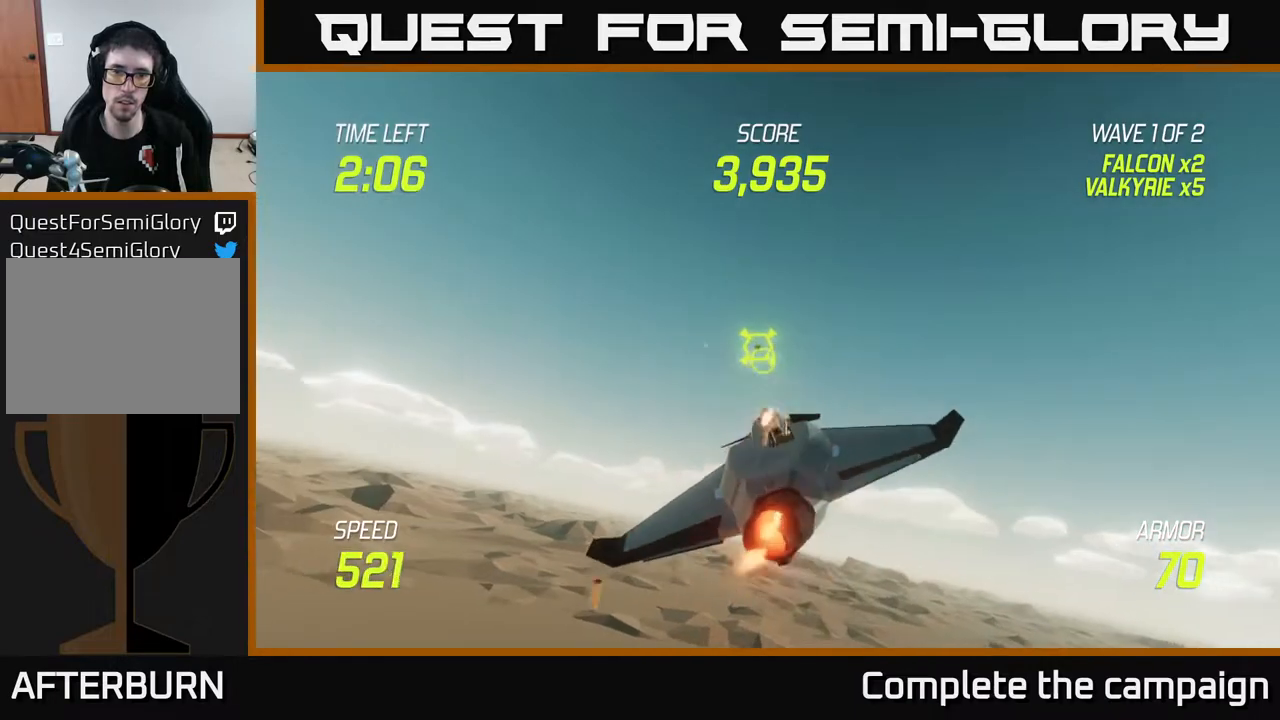
{"buttons": ["L2", "R2"], "left_stick": "left", "right_stick": "center", "events": [[33, "left_stick", "left"], [83, "left_stick", "up-left"], [217, "left_stick", "center"], [300, "left_stick", "left"]]}
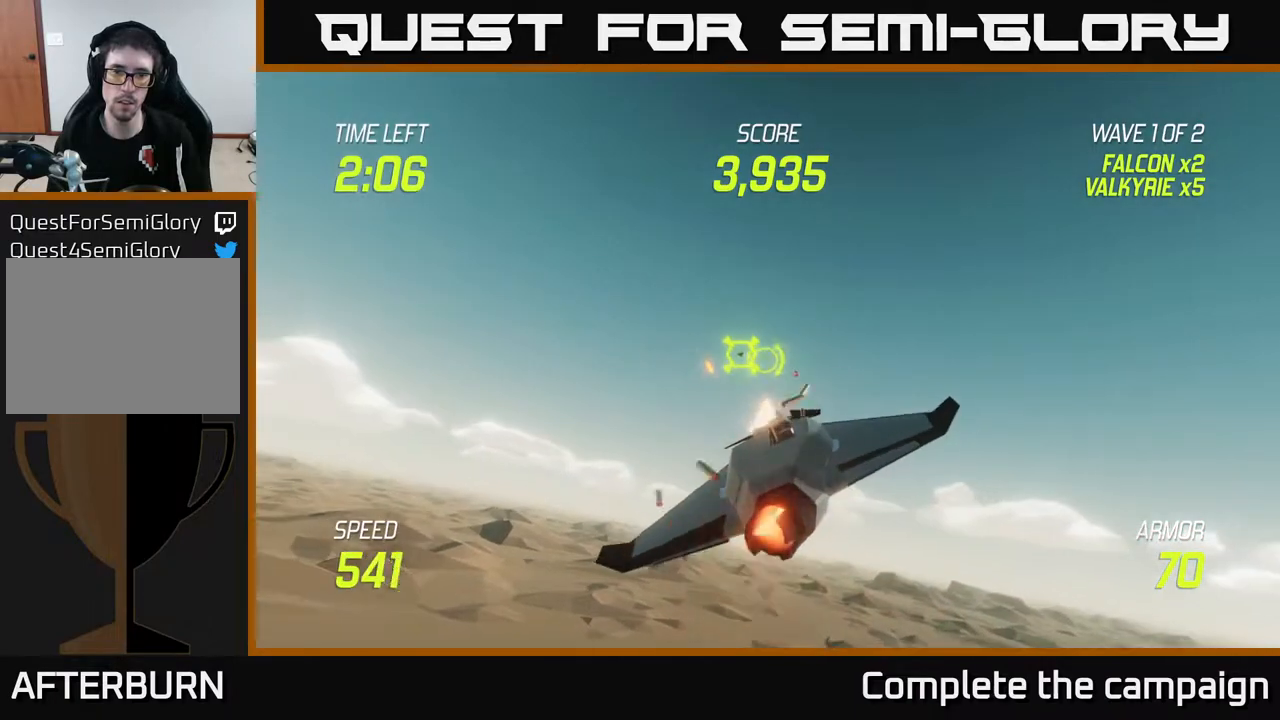
{"buttons": ["L2", "R2"], "left_stick": "up-left", "right_stick": "center", "events": [[300, "left_stick", "up-left"]]}
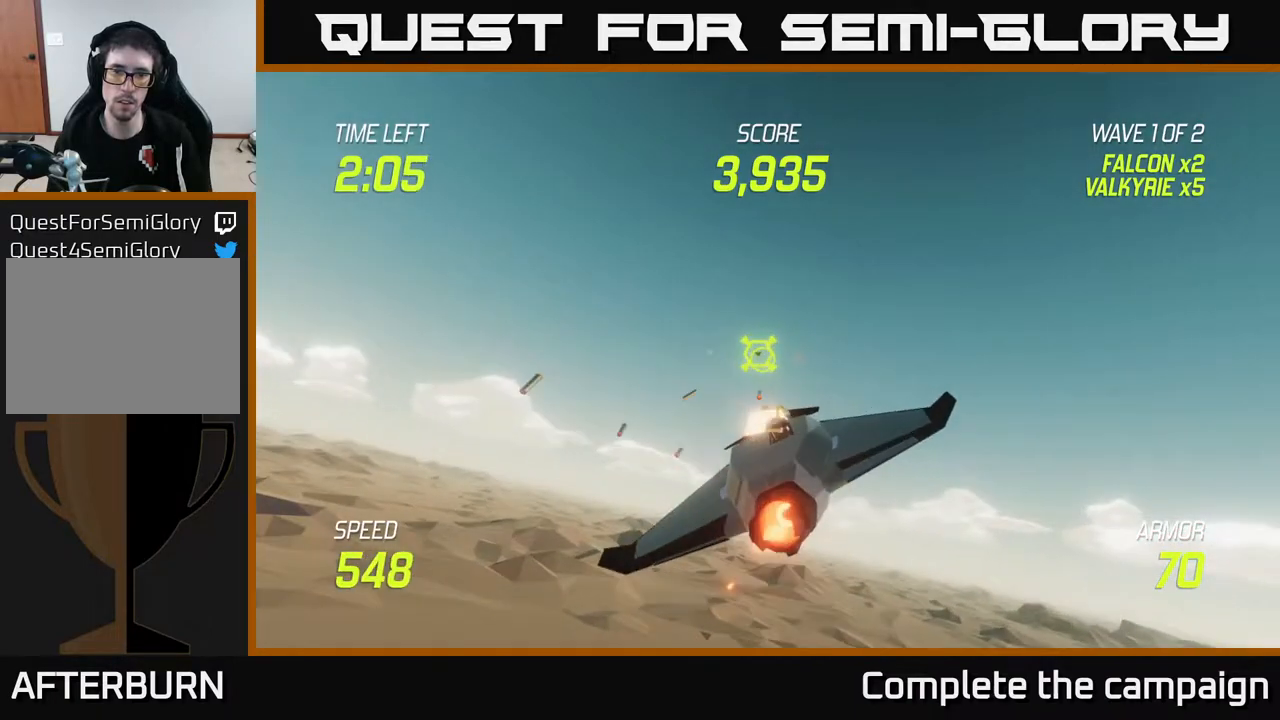
{"buttons": ["L2", "R2"], "left_stick": "left", "right_stick": "center", "events": [[167, "left_stick", "left"]]}
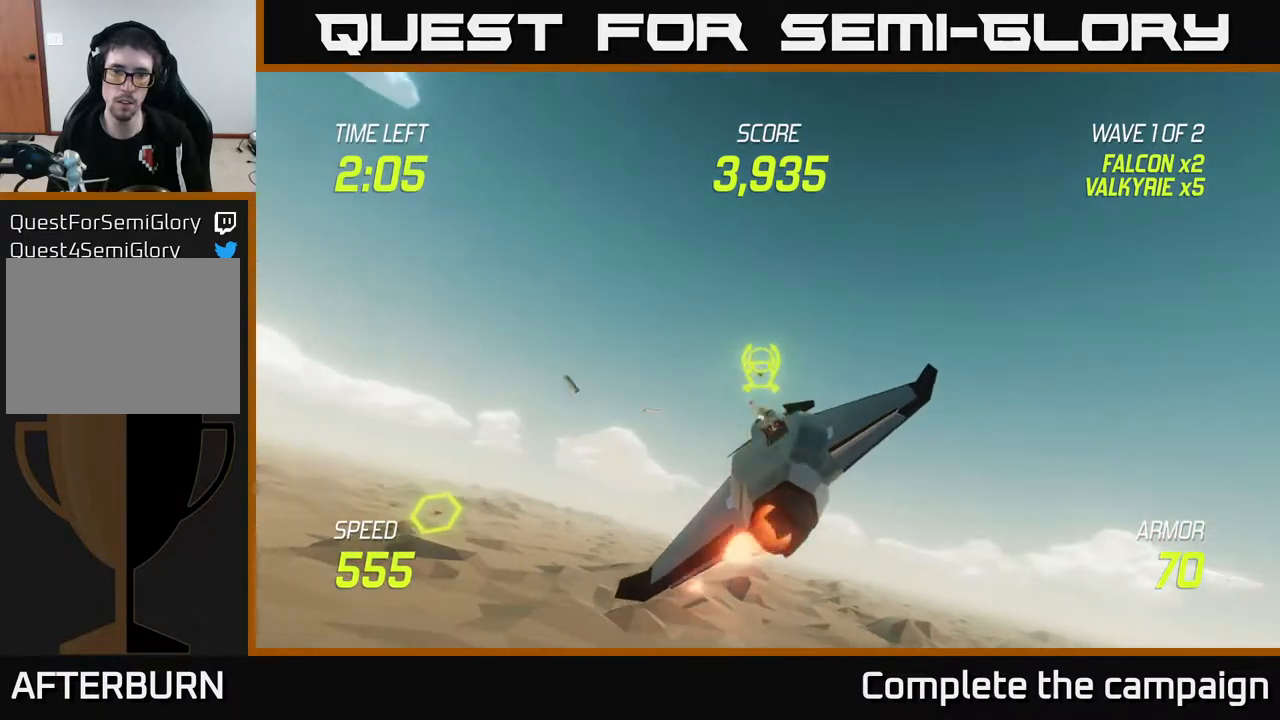
{"buttons": ["L2"], "left_stick": "center", "right_stick": "center", "events": [[17, "L2", "up"], [50, "R2", "up"], [267, "L2", "down"], [450, "left_stick", "center"]]}
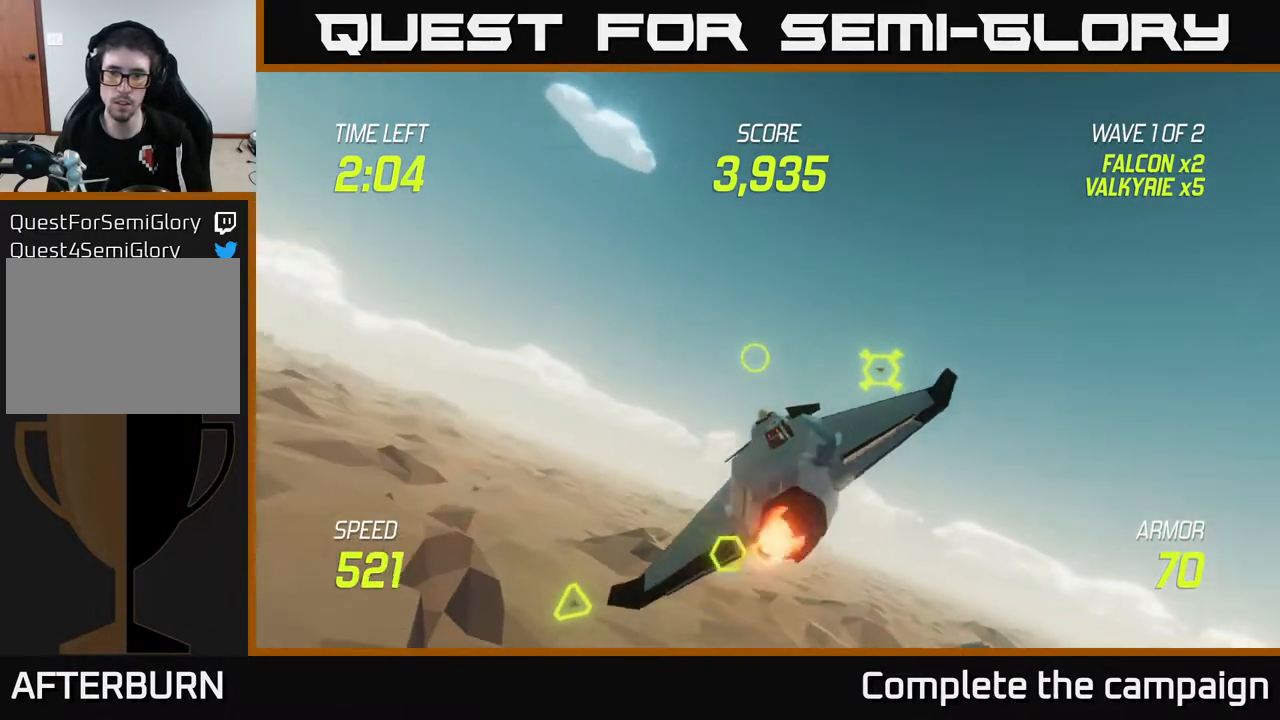
{"buttons": ["L2"], "left_stick": "left", "right_stick": "center", "events": [[367, "left_stick", "left"]]}
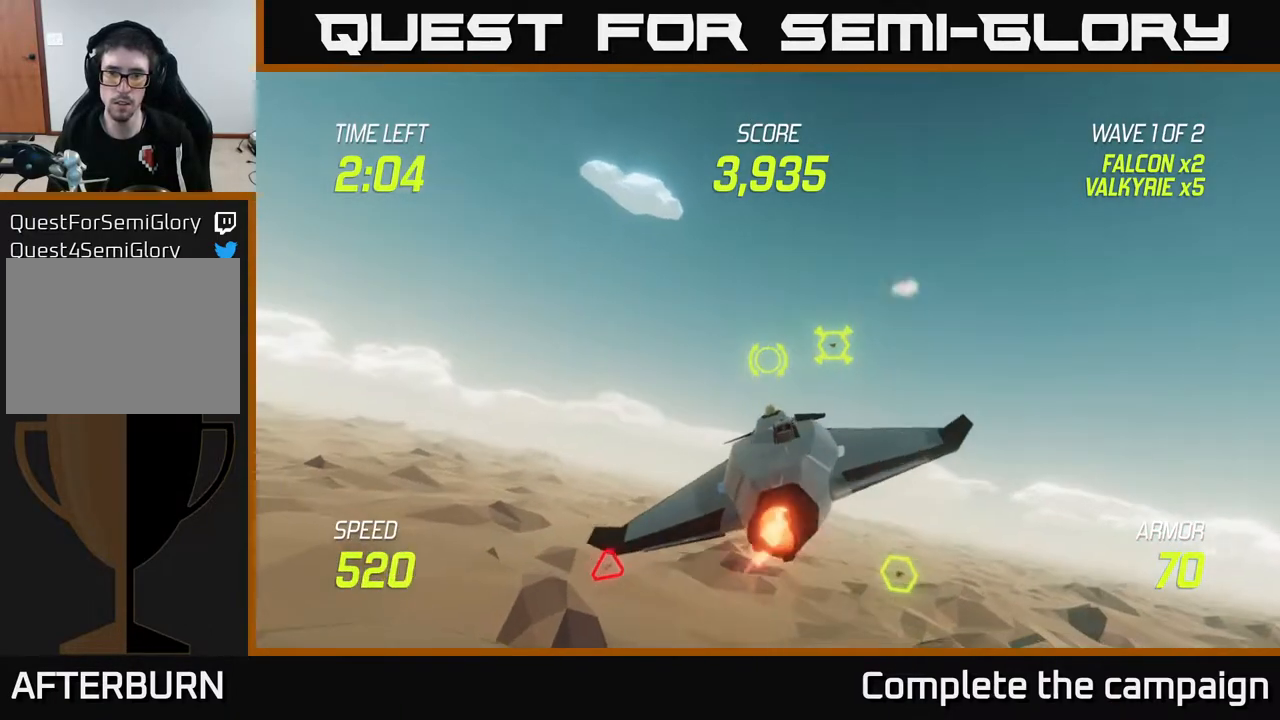
{"buttons": ["L2"], "left_stick": "left", "right_stick": "center", "events": [[83, "left_stick", "up-left"], [233, "left_stick", "center"], [333, "left_stick", "left"]]}
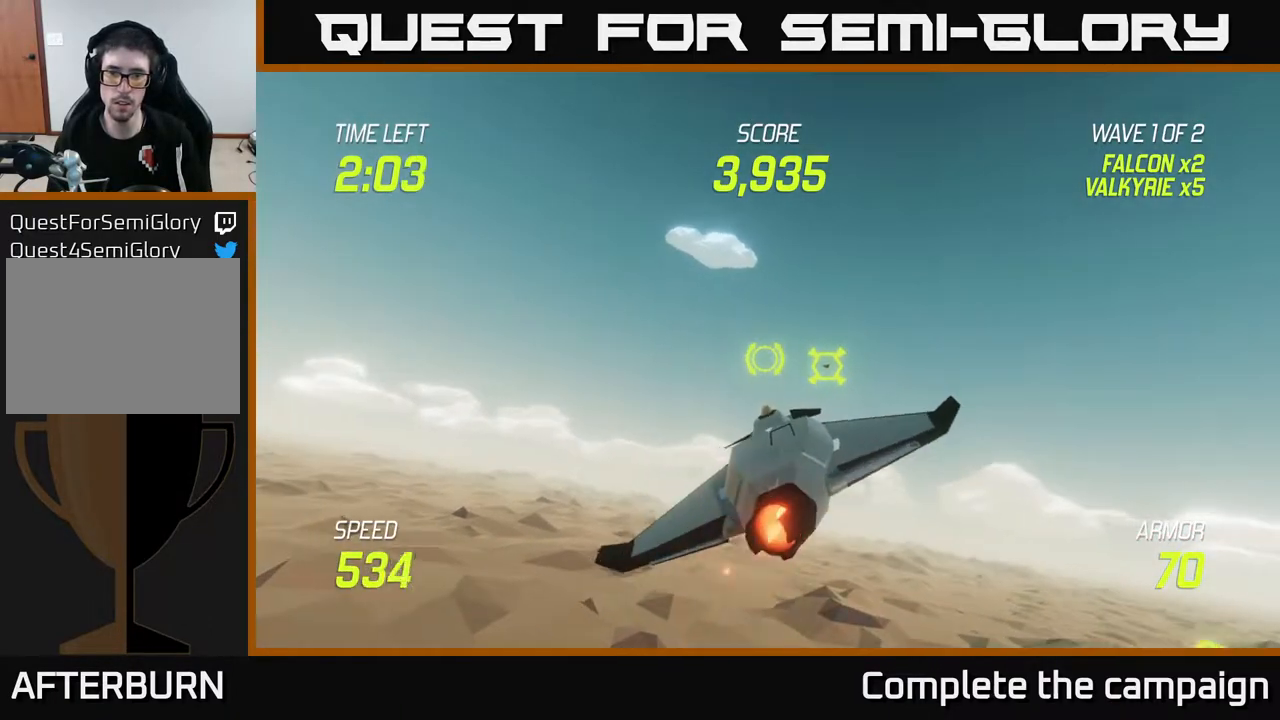
{"buttons": ["L2", "R2"], "left_stick": "left", "right_stick": "center", "events": [[50, "left_stick", "center"], [117, "R2", "down"], [133, "left_stick", "left"], [250, "left_stick", "center"], [433, "left_stick", "left"]]}
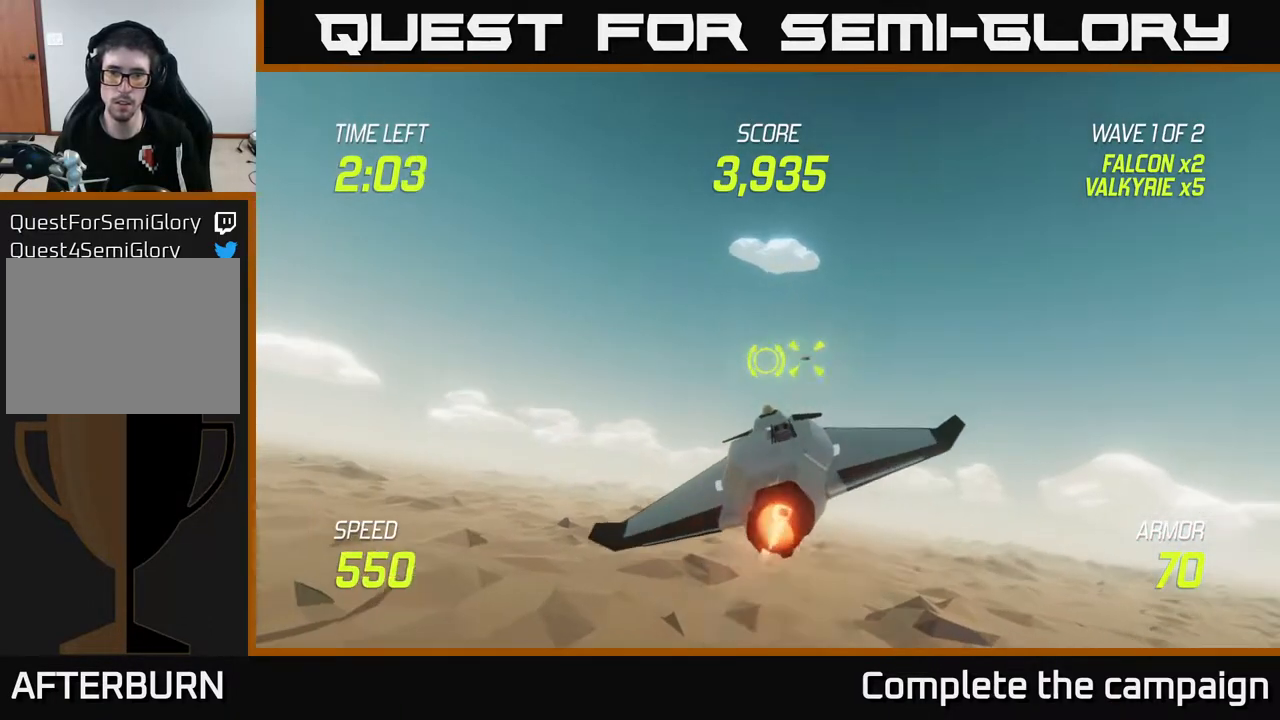
{"buttons": ["L2", "R2"], "left_stick": "left", "right_stick": "center", "events": [[67, "left_stick", "center"], [400, "left_stick", "left"]]}